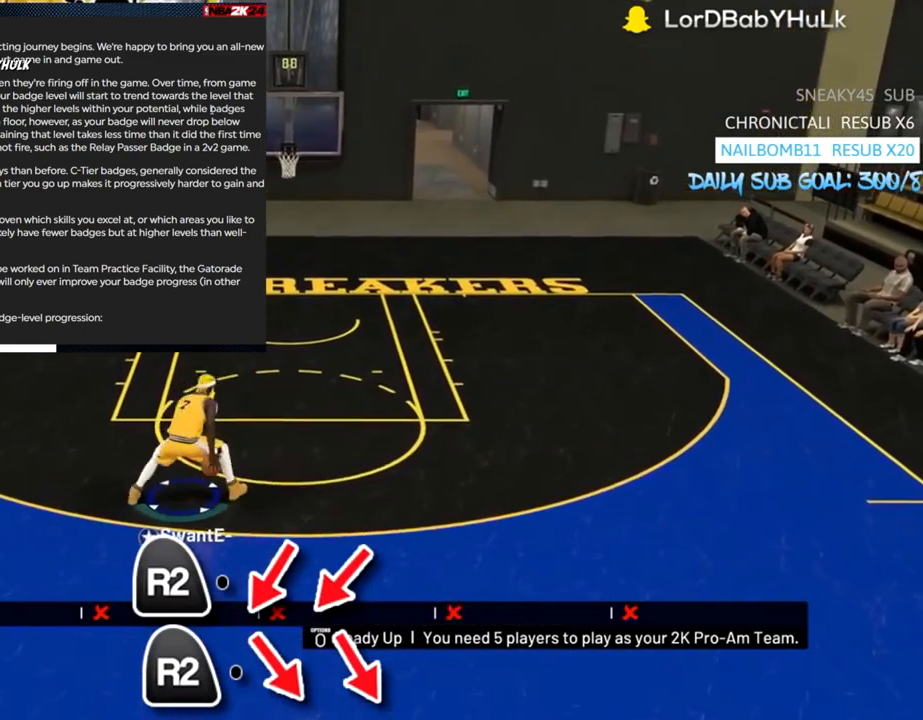
Gameplay with a controller (PlayStation layout); each line is a JSON object with the inputs held at the frame after it. "events" lists button and stick changes between this image and that frame as [ms after this image, input, new state], when the widget could be followed in between.
{"buttons": ["R2"], "left_stick": "center", "right_stick": "center", "events": [[67, "right_stick", "up-left"], [133, "right_stick", "center"]]}
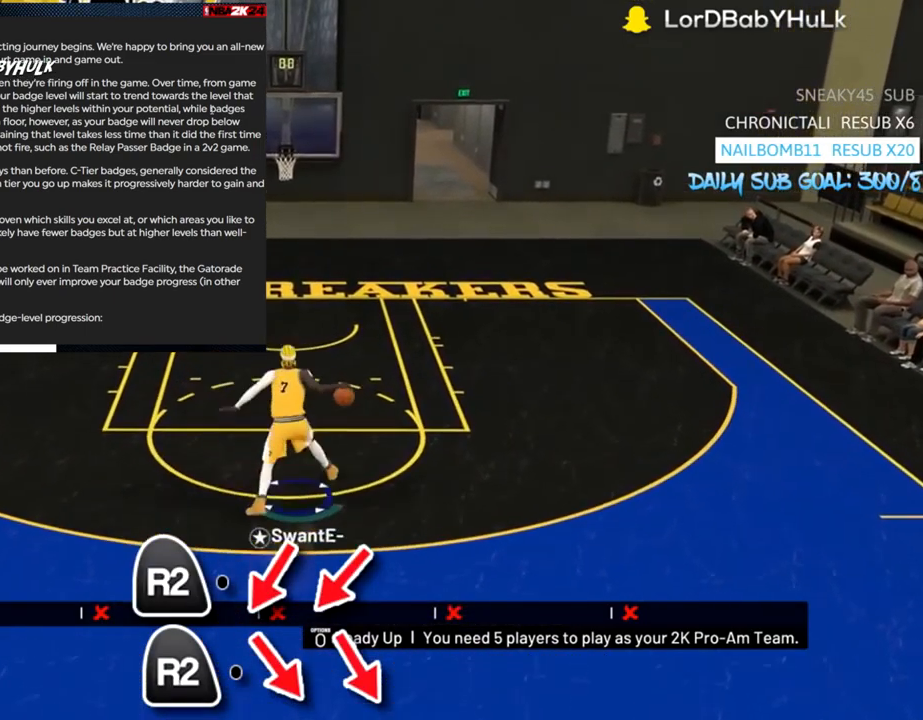
{"buttons": ["R2"], "left_stick": "center", "right_stick": "center", "events": [[33, "right_stick", "down-left"], [133, "right_stick", "center"], [333, "right_stick", "down-left"], [400, "right_stick", "center"]]}
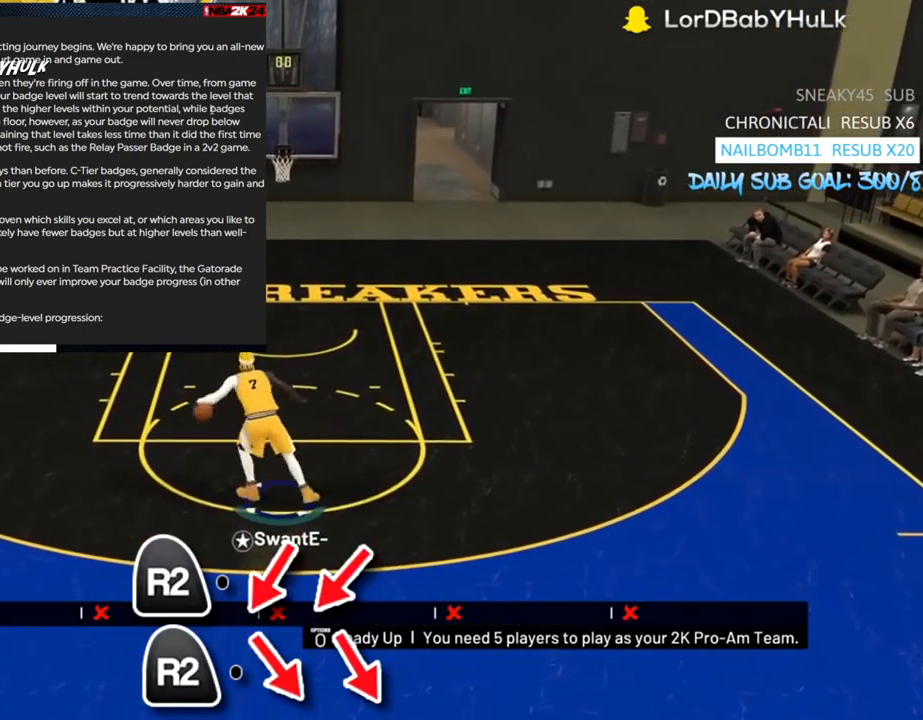
{"buttons": ["R2"], "left_stick": "center", "right_stick": "center", "events": [[367, "right_stick", "down-right"], [467, "right_stick", "center"]]}
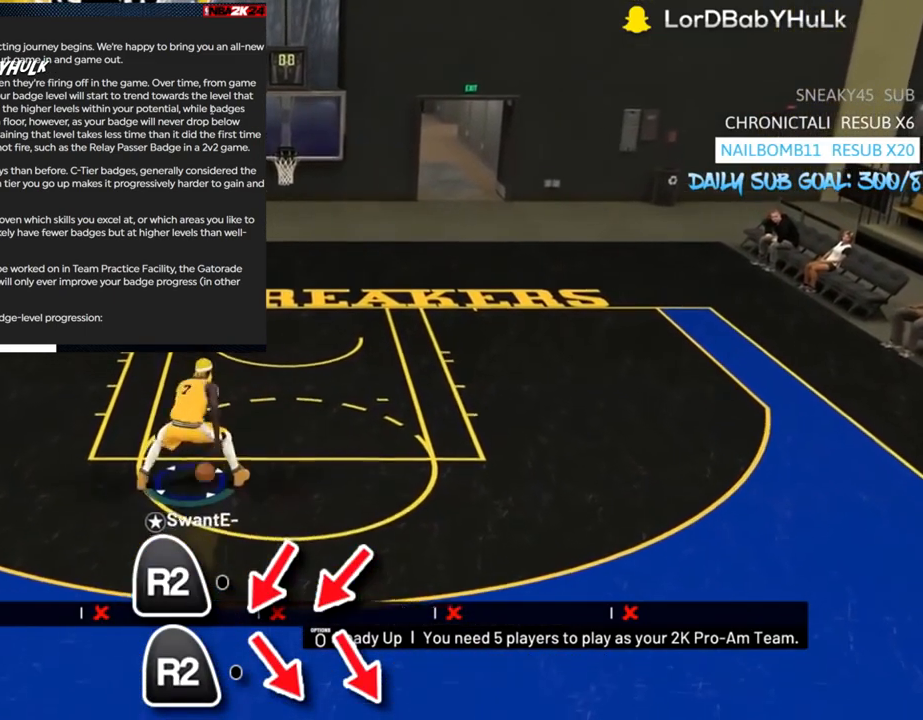
{"buttons": ["R2"], "left_stick": "center", "right_stick": "center", "events": []}
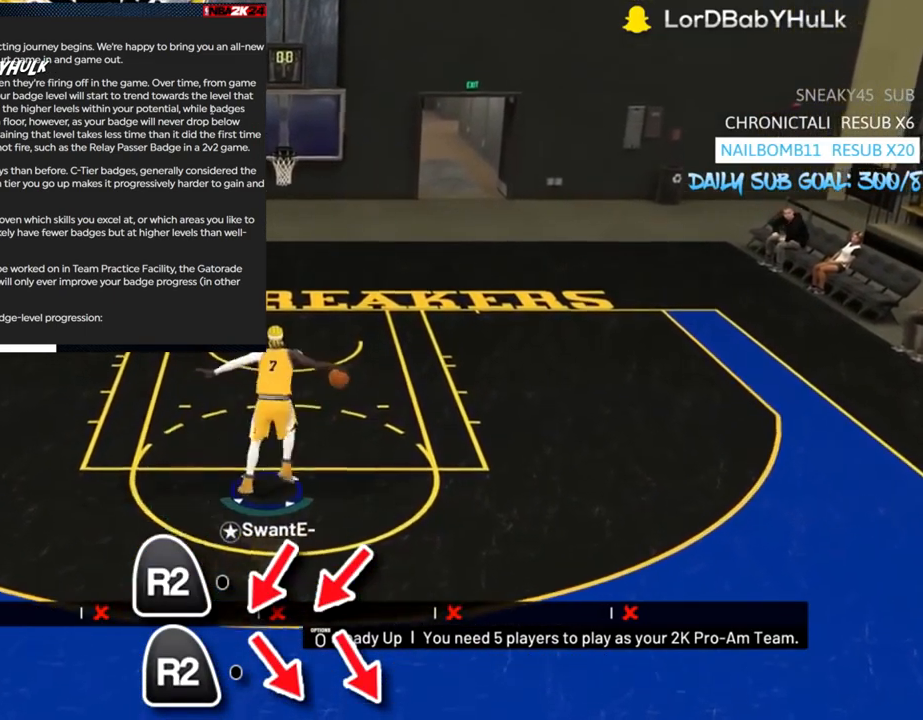
{"buttons": ["R2"], "left_stick": "center", "right_stick": "center", "events": [[100, "right_stick", "down-left"], [200, "right_stick", "center"], [333, "right_stick", "down-left"], [400, "right_stick", "center"]]}
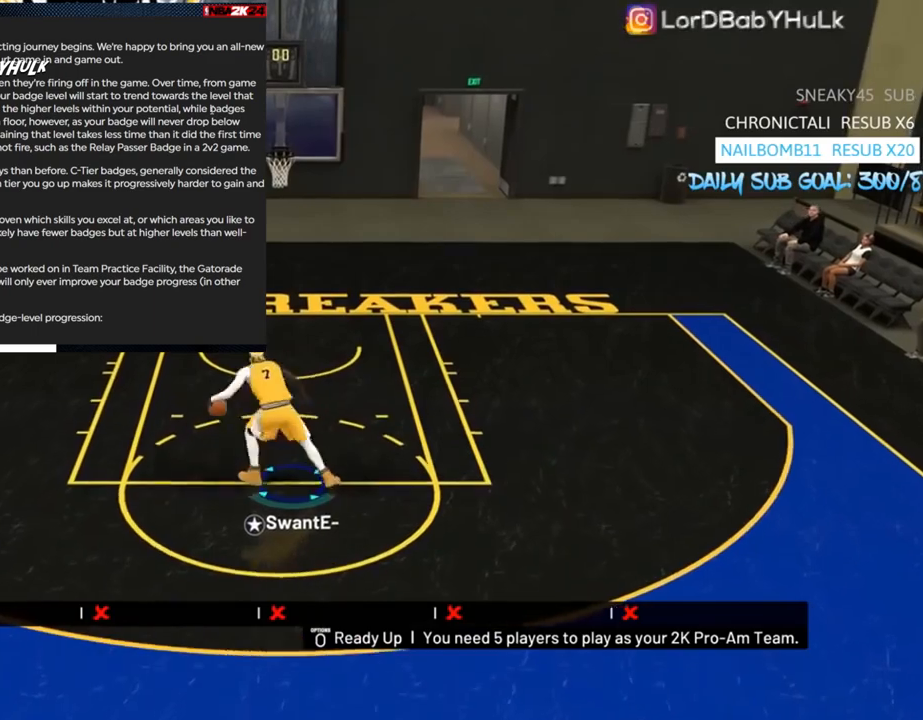
{"buttons": ["R2"], "left_stick": "center", "right_stick": "left", "events": [[400, "right_stick", "down-right"], [467, "right_stick", "left"]]}
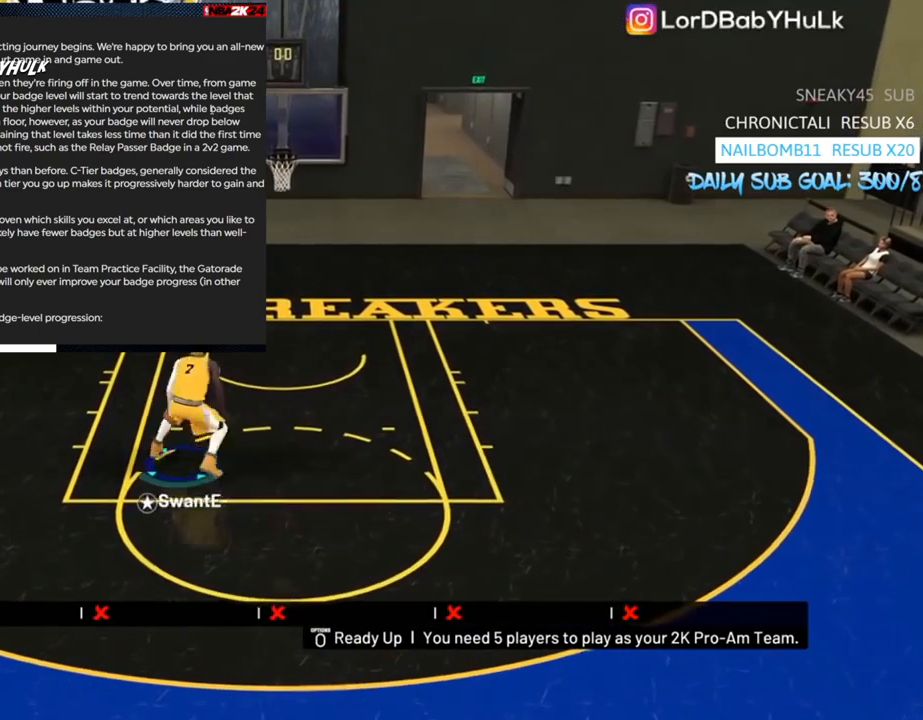
{"buttons": ["R2"], "left_stick": "center", "right_stick": "center", "events": [[33, "right_stick", "center"], [133, "right_stick", "down-right"], [267, "right_stick", "center"]]}
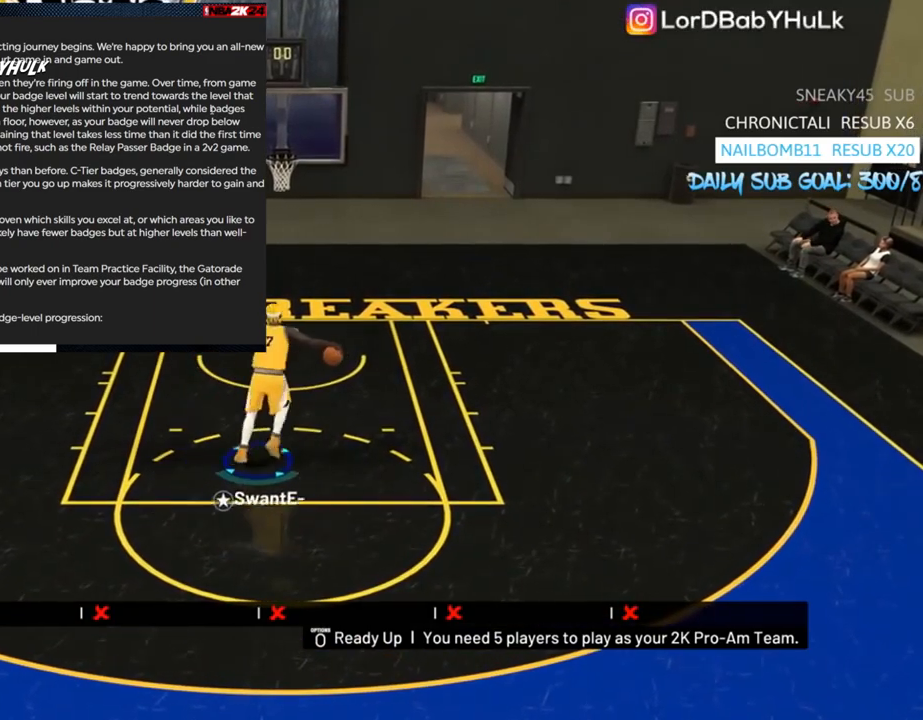
{"buttons": [], "left_stick": "down-left", "right_stick": "center", "events": [[200, "R2", "up"], [400, "left_stick", "down-left"]]}
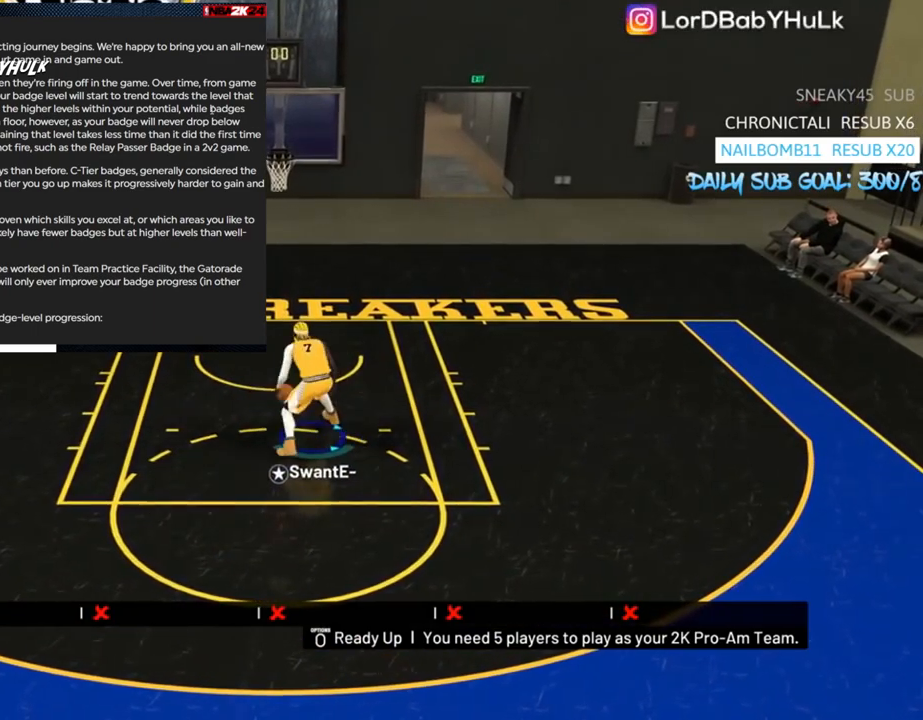
{"buttons": ["R2"], "left_stick": "down-left", "right_stick": "center", "events": [[67, "R2", "down"]]}
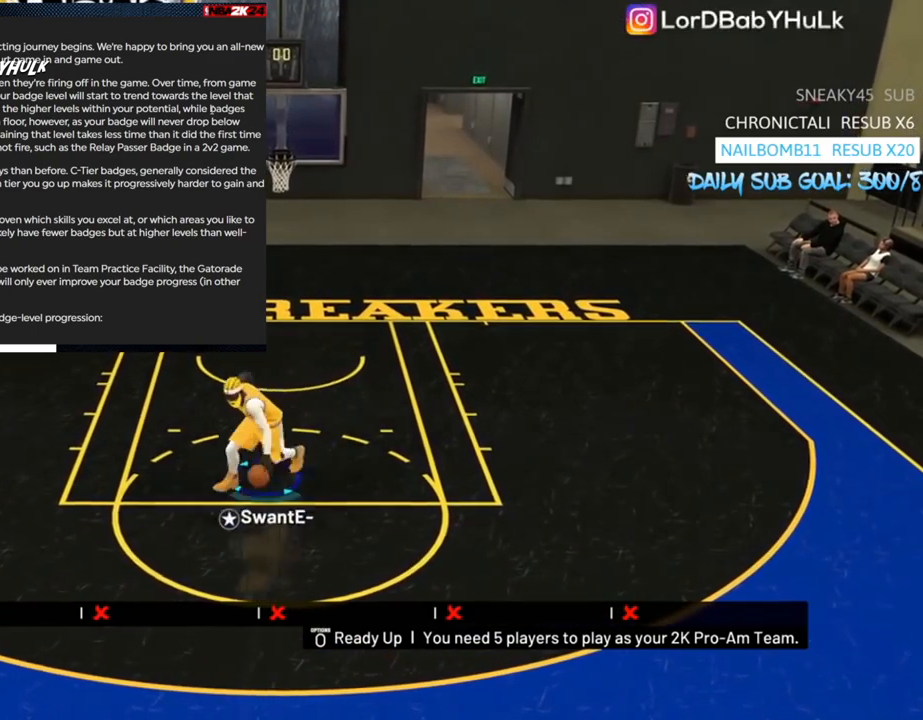
{"buttons": ["R2"], "left_stick": "down", "right_stick": "center", "events": [[133, "left_stick", "down"]]}
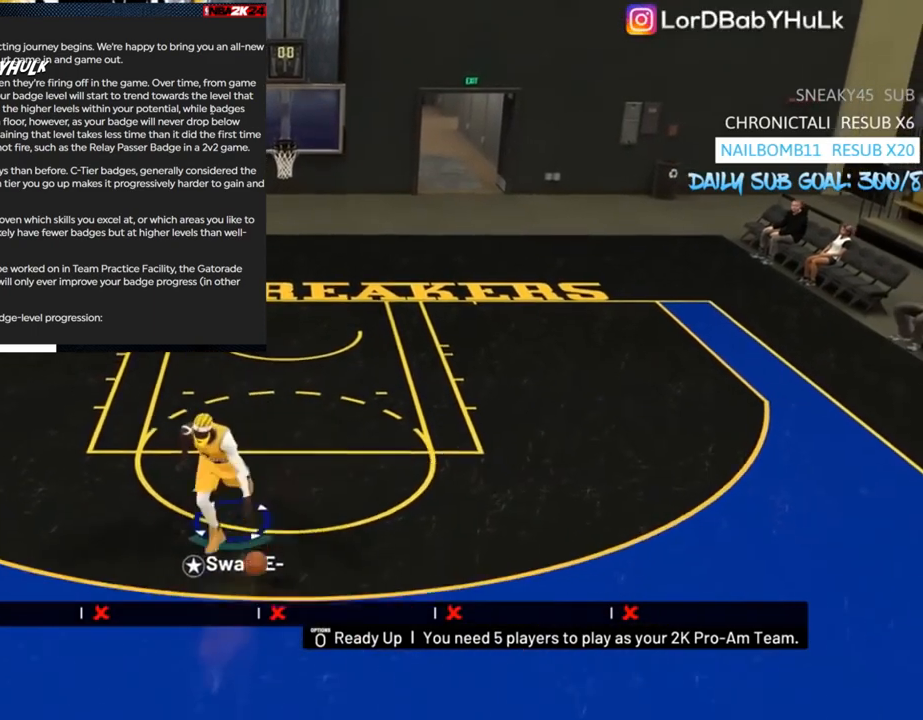
{"buttons": [], "left_stick": "right", "right_stick": "center", "events": [[33, "R2", "up"], [200, "left_stick", "center"], [333, "left_stick", "right"]]}
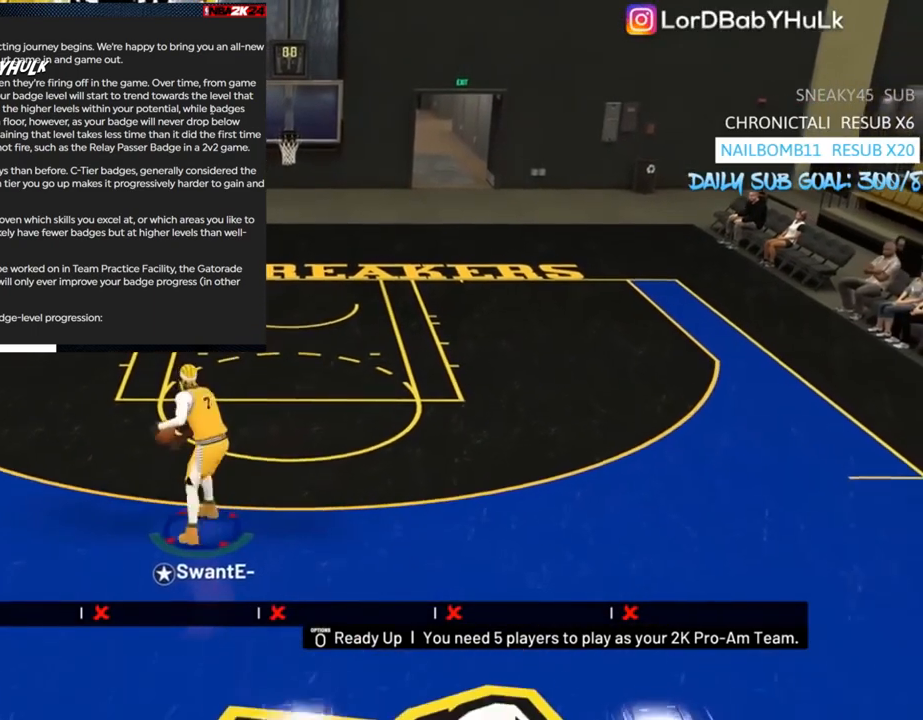
{"buttons": [], "left_stick": "down-right", "right_stick": "center", "events": [[33, "left_stick", "down-right"], [400, "left_stick", "down"], [500, "left_stick", "down-right"]]}
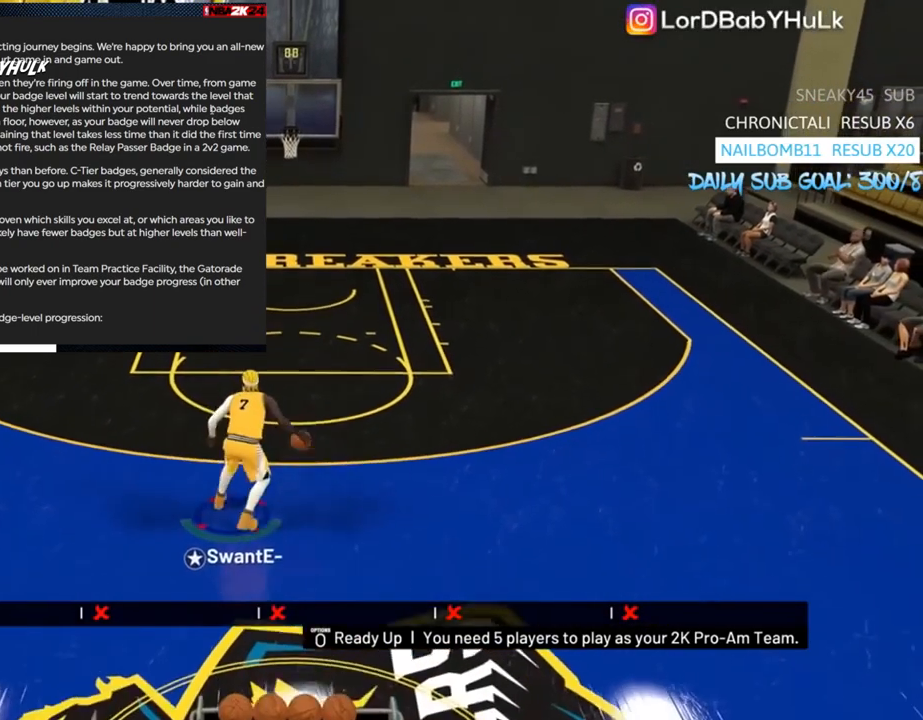
{"buttons": [], "left_stick": "down-right", "right_stick": "center", "events": []}
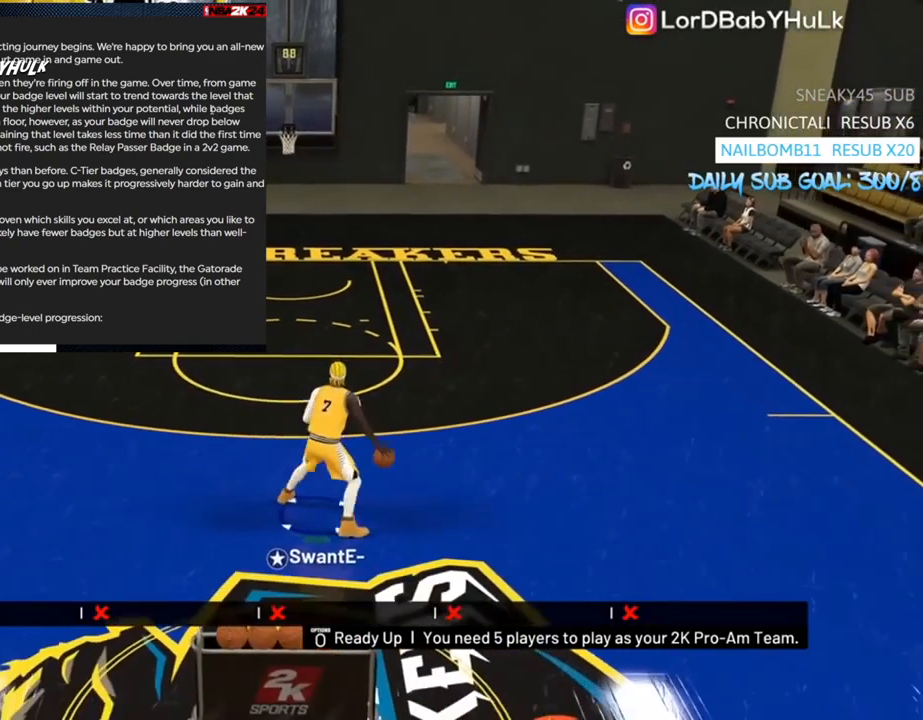
{"buttons": [], "left_stick": "center", "right_stick": "center", "events": [[200, "left_stick", "center"]]}
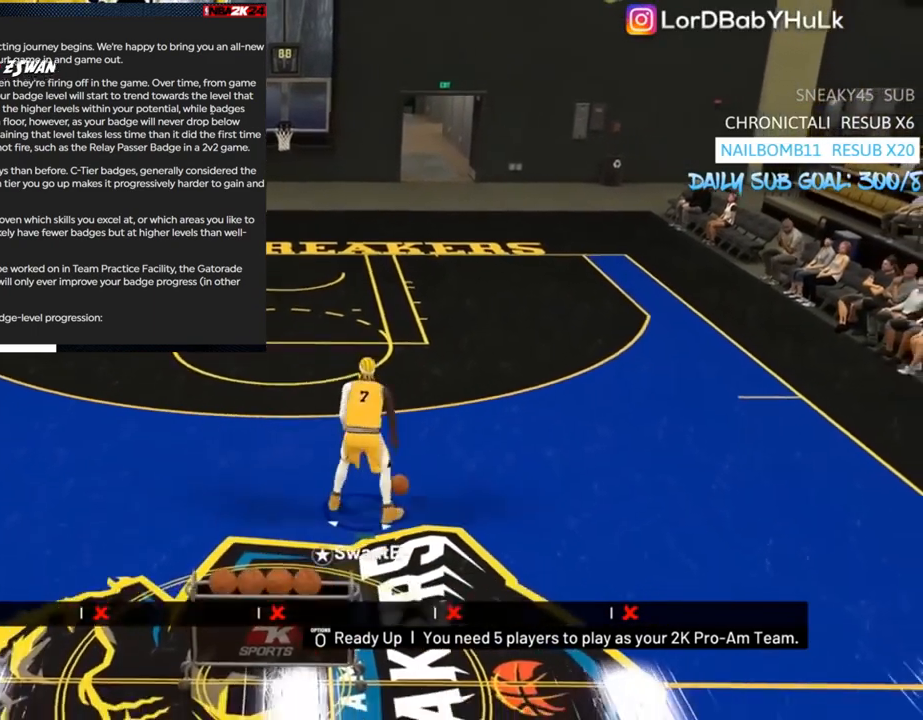
{"buttons": [], "left_stick": "center", "right_stick": "center", "events": []}
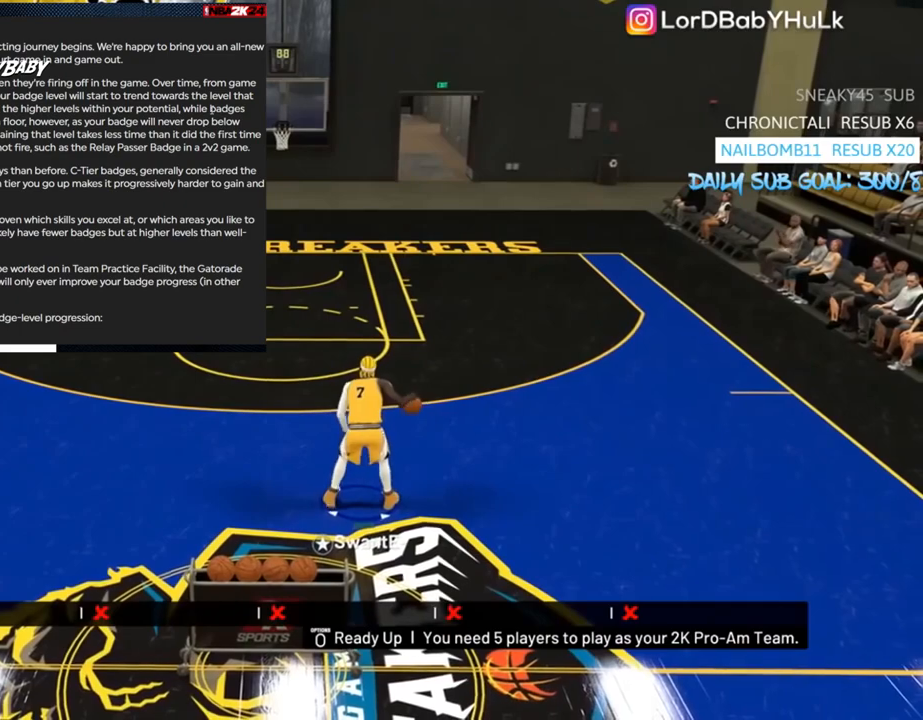
{"buttons": [], "left_stick": "center", "right_stick": "center", "events": []}
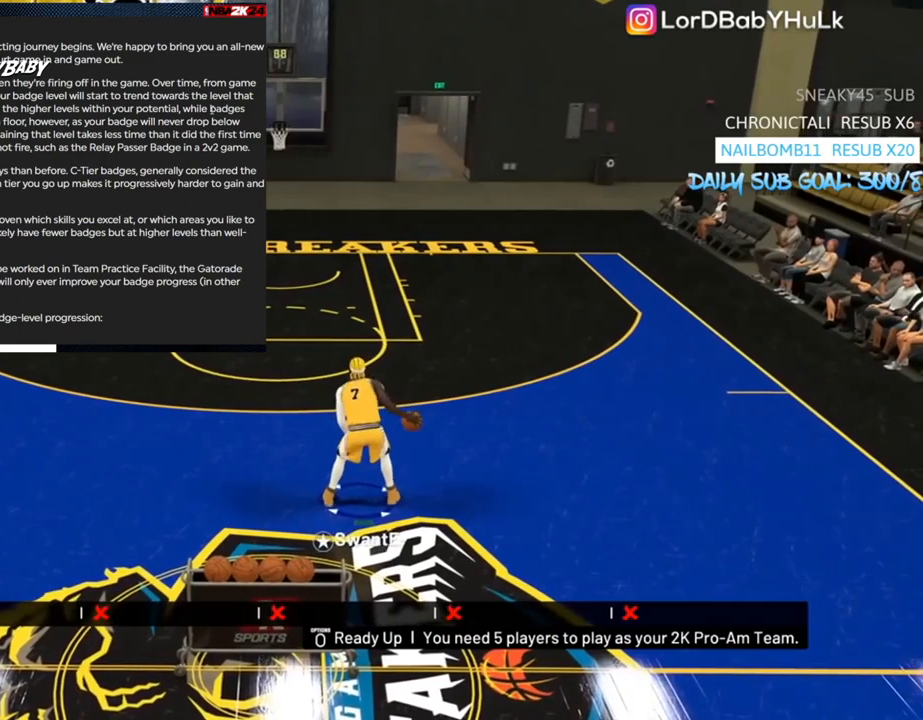
{"buttons": [], "left_stick": "center", "right_stick": "center", "events": []}
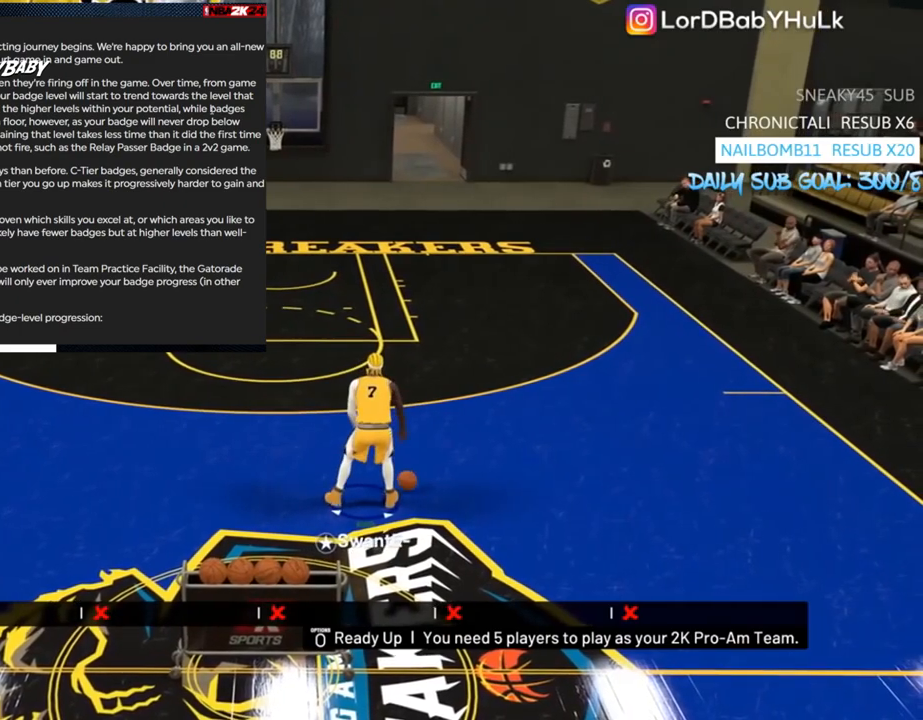
{"buttons": [], "left_stick": "center", "right_stick": "center", "events": []}
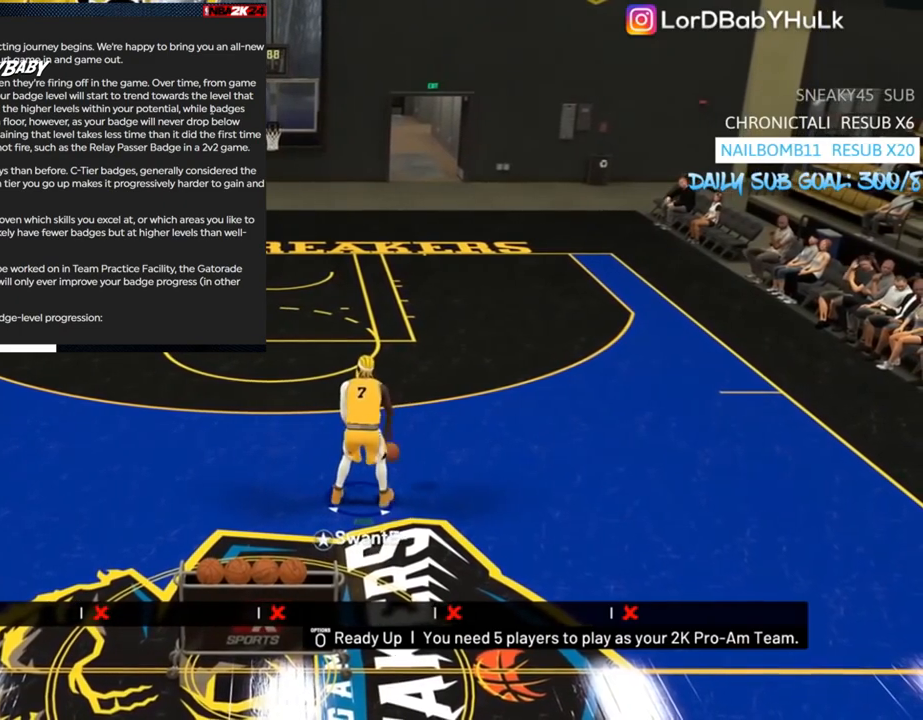
{"buttons": [], "left_stick": "center", "right_stick": "center", "events": []}
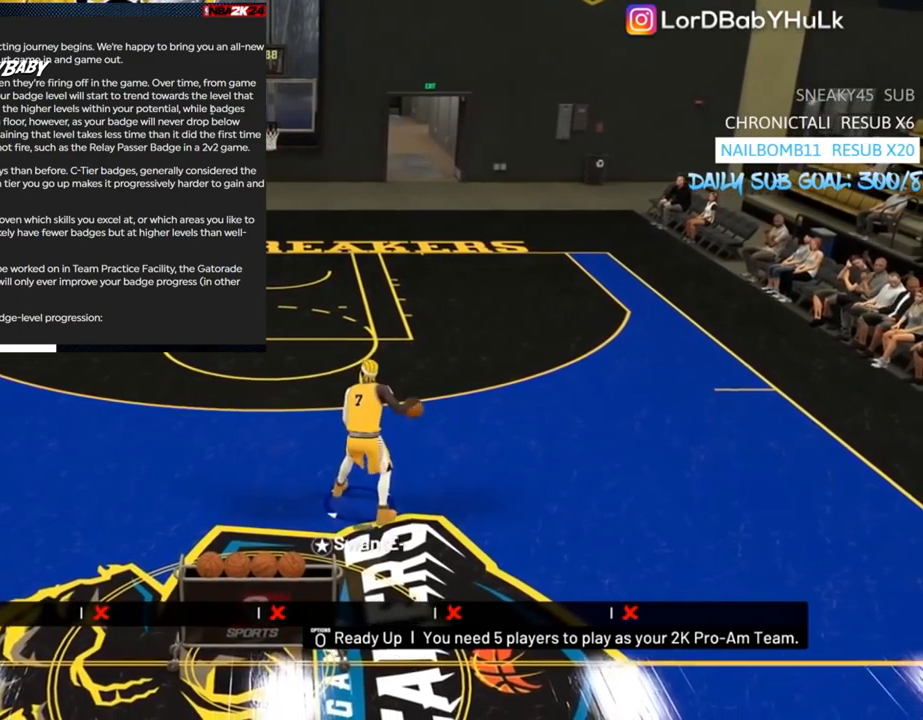
{"buttons": [], "left_stick": "center", "right_stick": "center", "events": []}
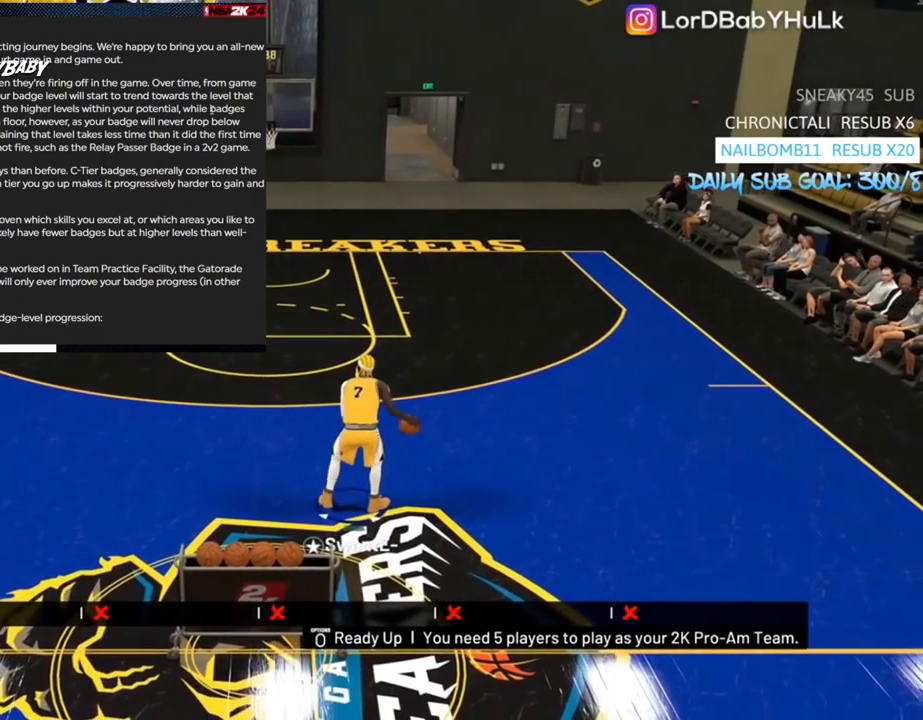
{"buttons": [], "left_stick": "center", "right_stick": "center", "events": []}
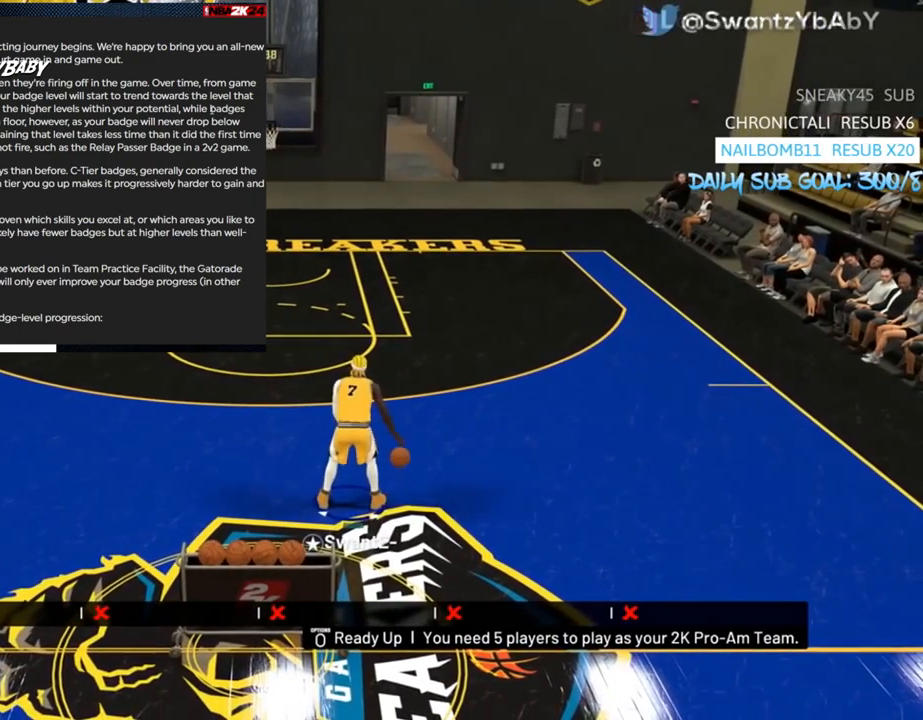
{"buttons": ["R2"], "left_stick": "center", "right_stick": "center", "events": [[300, "R2", "down"]]}
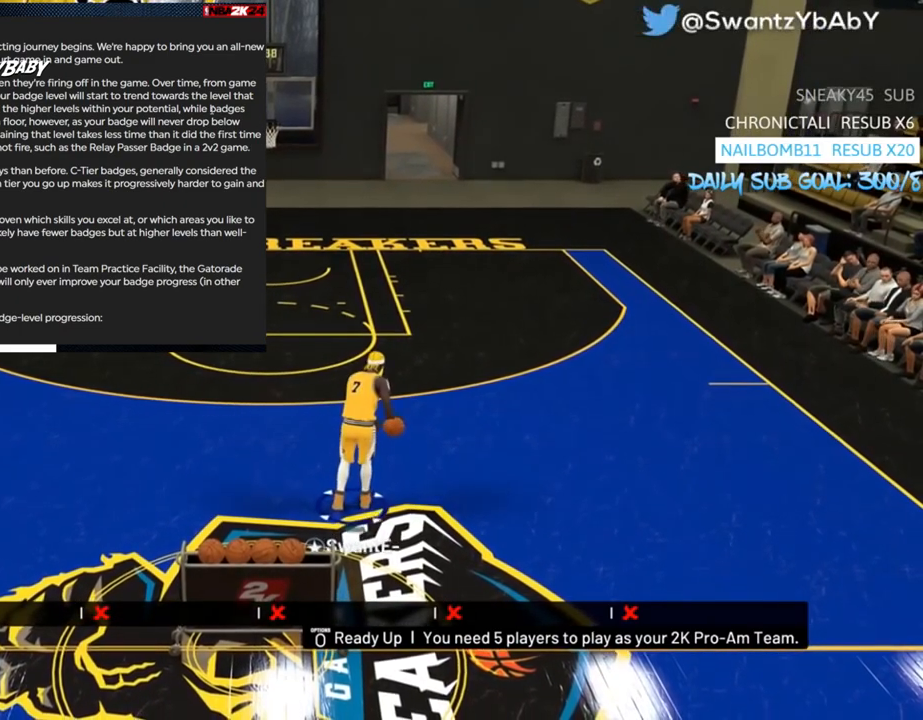
{"buttons": ["R2"], "left_stick": "center", "right_stick": "center", "events": []}
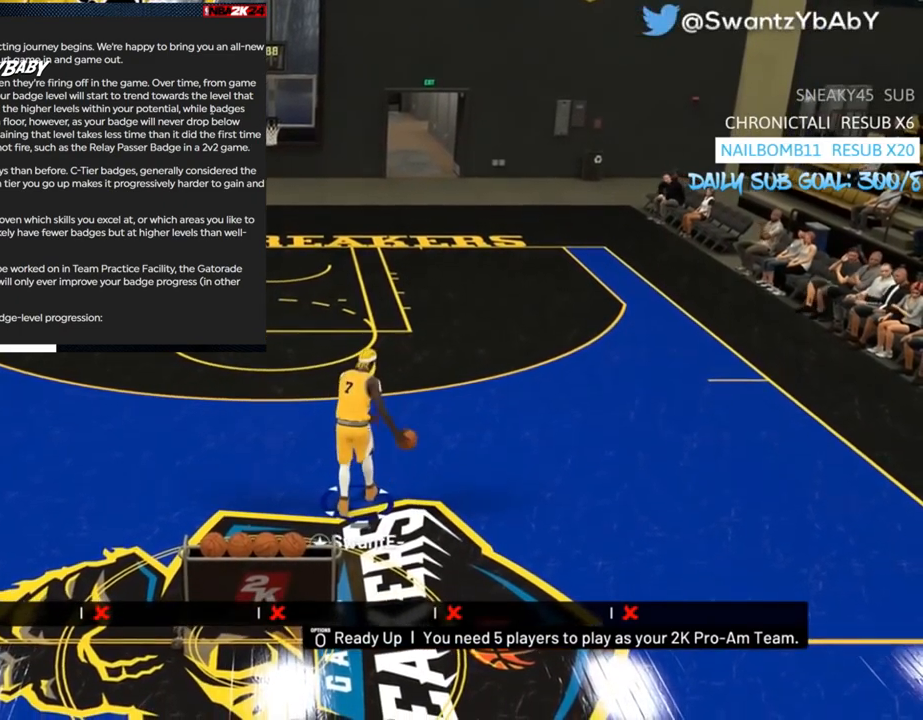
{"buttons": ["R2"], "left_stick": "center", "right_stick": "center", "events": []}
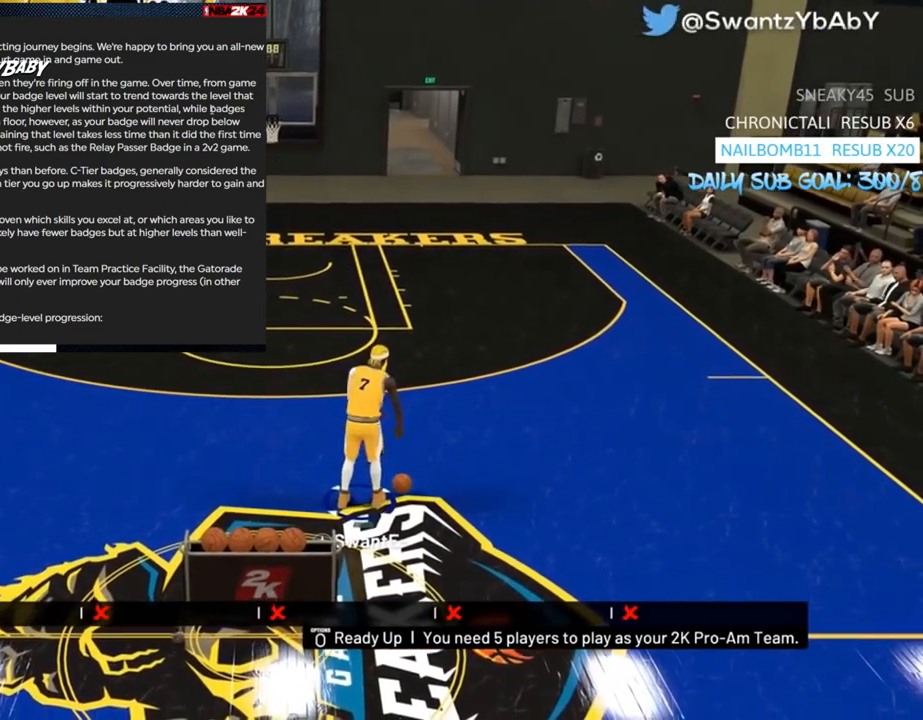
{"buttons": ["R2"], "left_stick": "center", "right_stick": "center", "events": []}
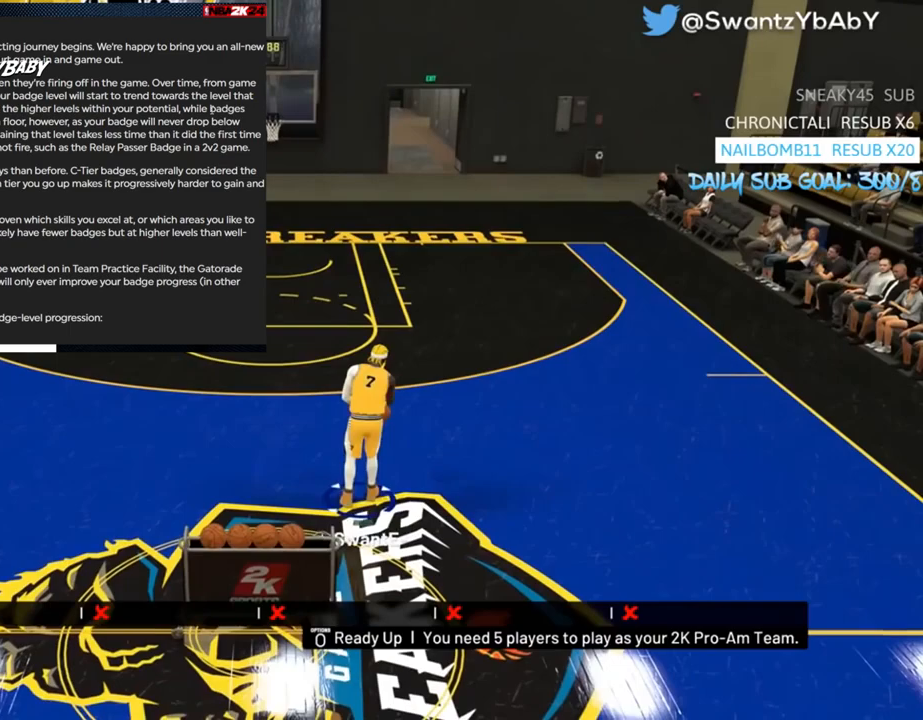
{"buttons": ["R2"], "left_stick": "center", "right_stick": "center", "events": []}
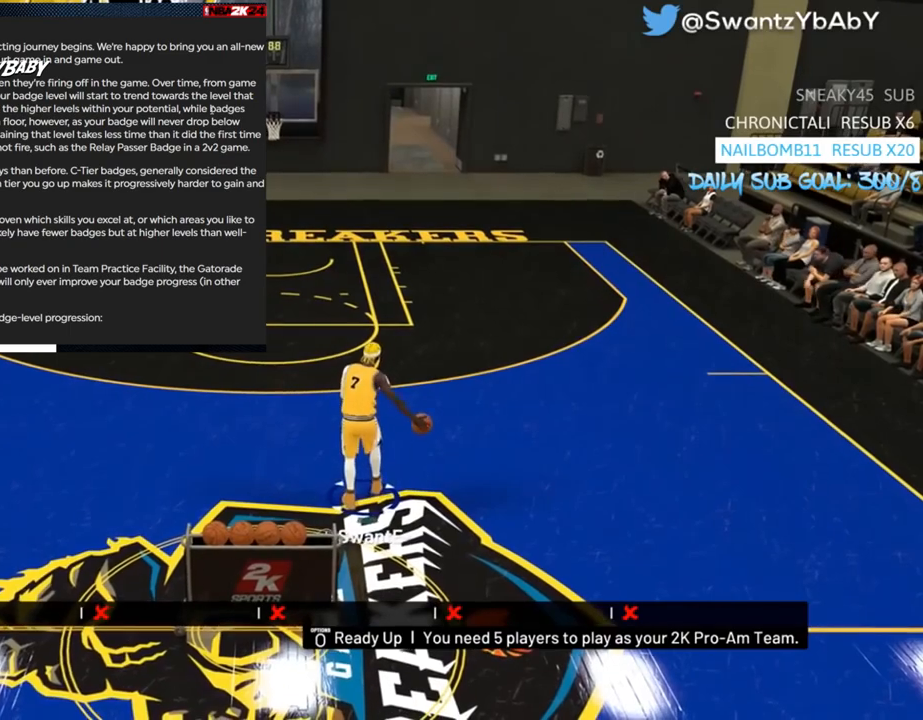
{"buttons": ["R2"], "left_stick": "center", "right_stick": "center", "events": []}
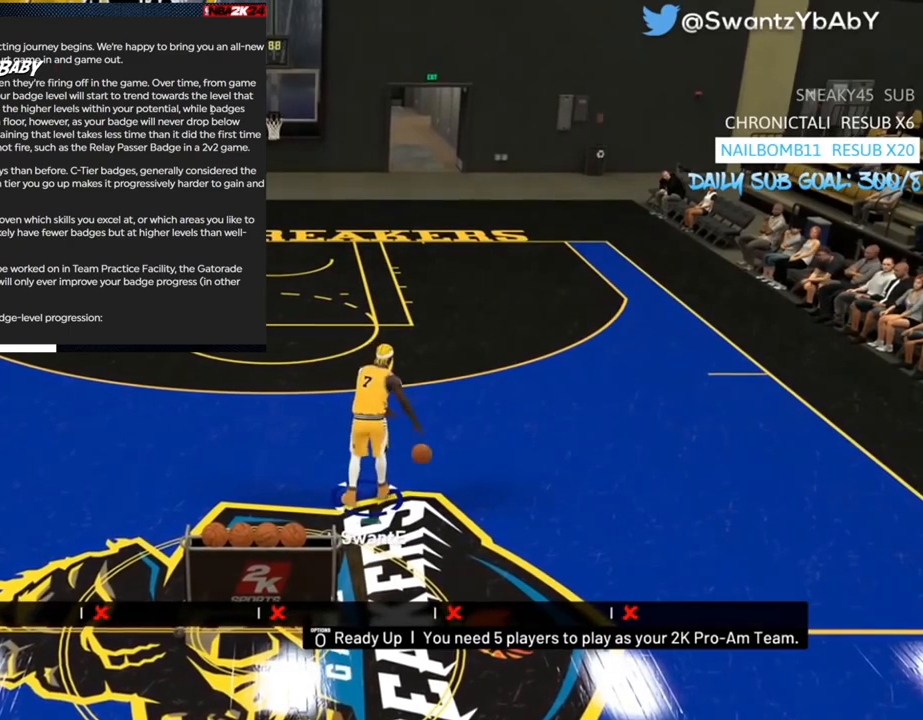
{"buttons": ["R2"], "left_stick": "center", "right_stick": "center", "events": []}